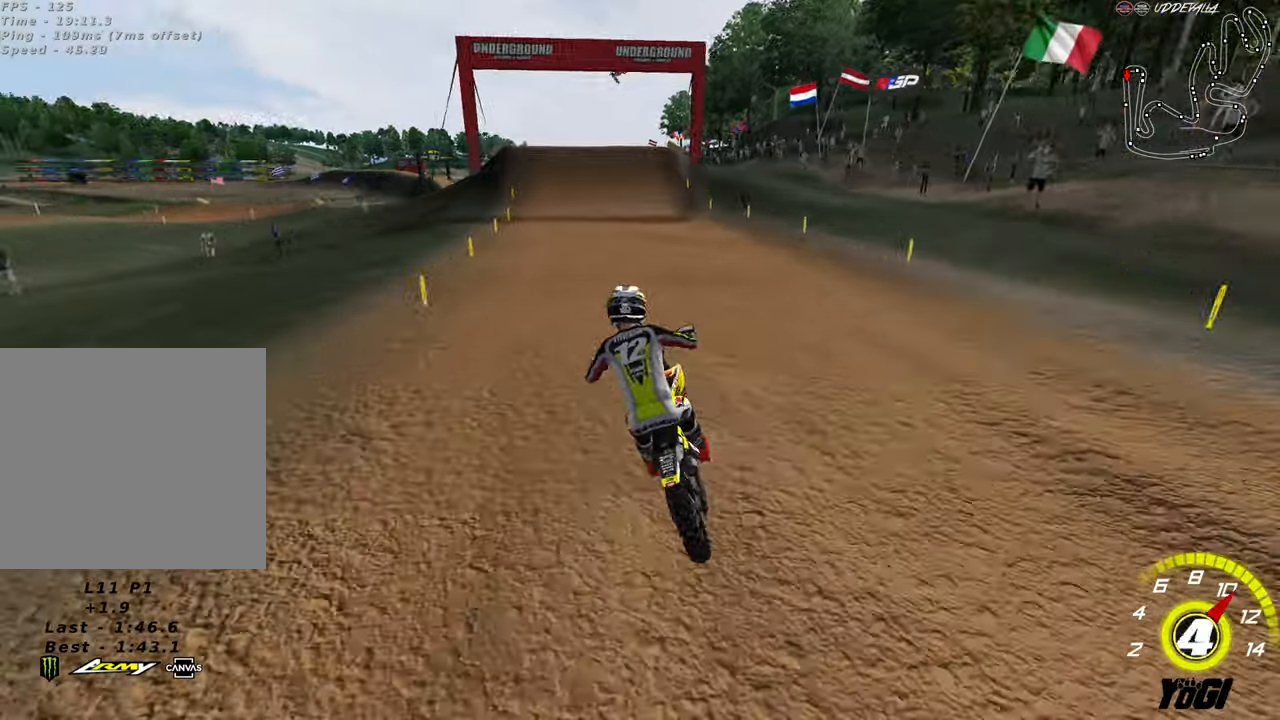
Gameplay with a controller (Xbox layout); each line is a JSON object with the inputs held at the frame after it. "events" lists button and stick changes between this image and that frame as [ms after this image, input, new state], when the widget could be followed in between.
{"buttons": ["R2"], "left_stick": "down", "right_stick": "center", "events": [[33, "left_stick", "center"], [133, "left_stick", "up-right"], [400, "left_stick", "center"], [450, "left_stick", "down"]]}
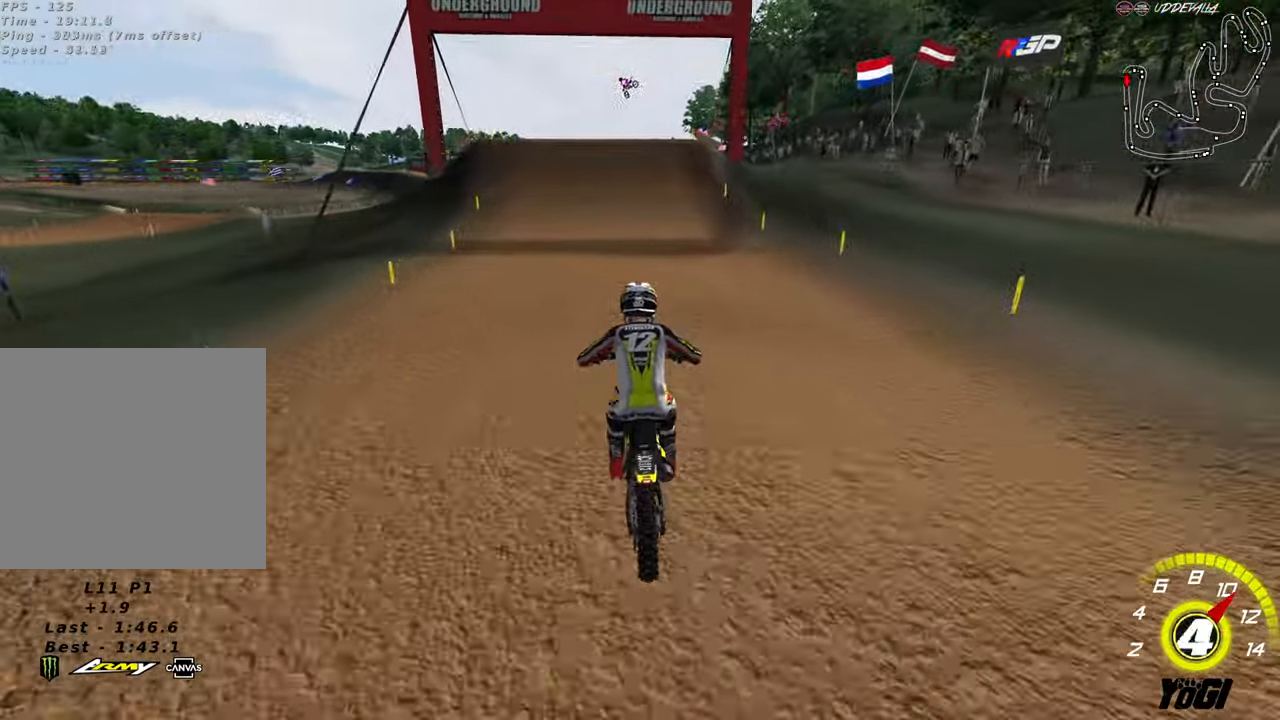
{"buttons": ["R2"], "left_stick": "center", "right_stick": "center", "events": [[17, "A", "down"], [100, "left_stick", "center"], [167, "A", "up"]]}
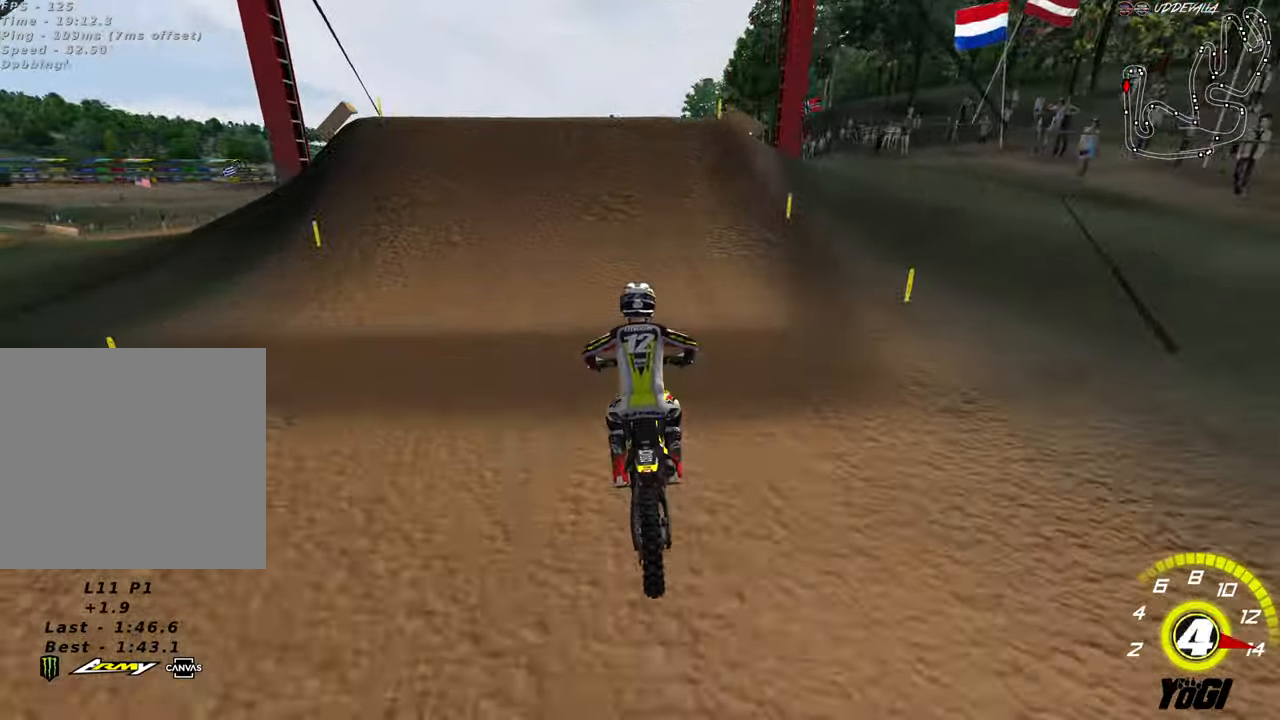
{"buttons": ["R2"], "left_stick": "center", "right_stick": "center", "events": [[217, "R2", "up"], [333, "X", "down"], [350, "left_stick", "up-left"], [417, "X", "up"], [467, "left_stick", "center"], [500, "R2", "down"]]}
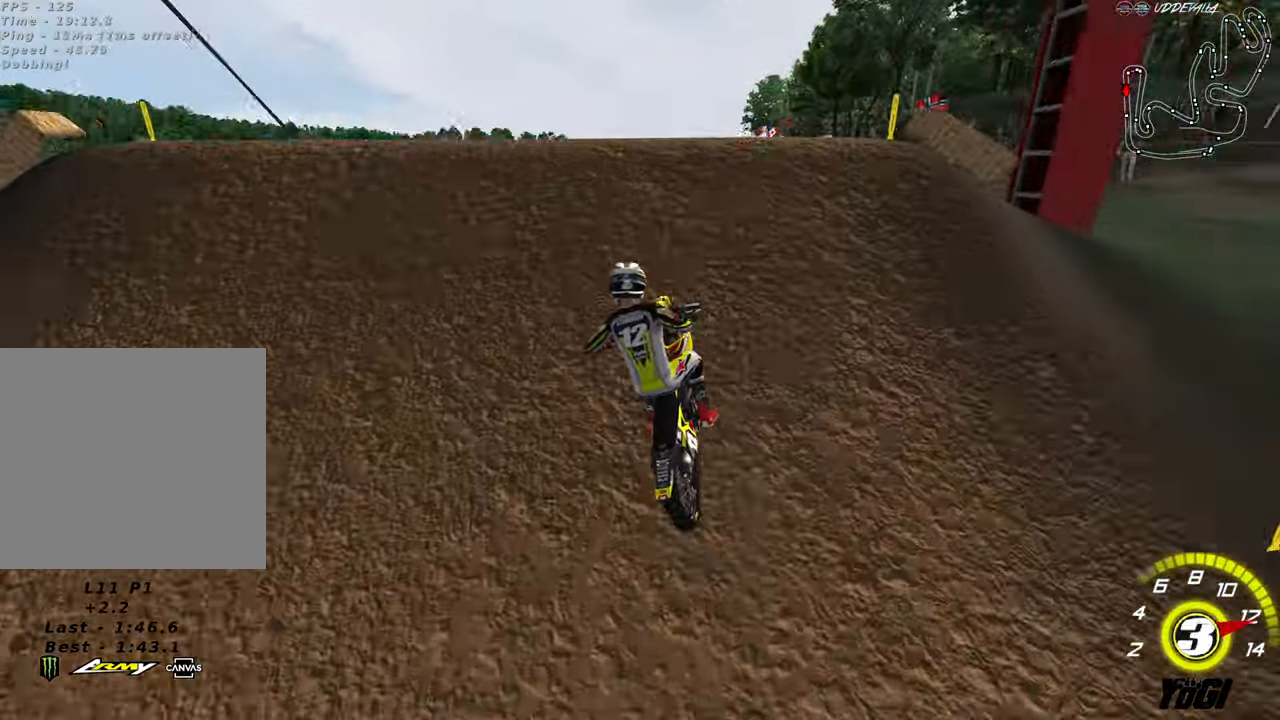
{"buttons": ["R2"], "left_stick": "down", "right_stick": "center", "events": [[17, "left_stick", "up-left"], [183, "left_stick", "down"]]}
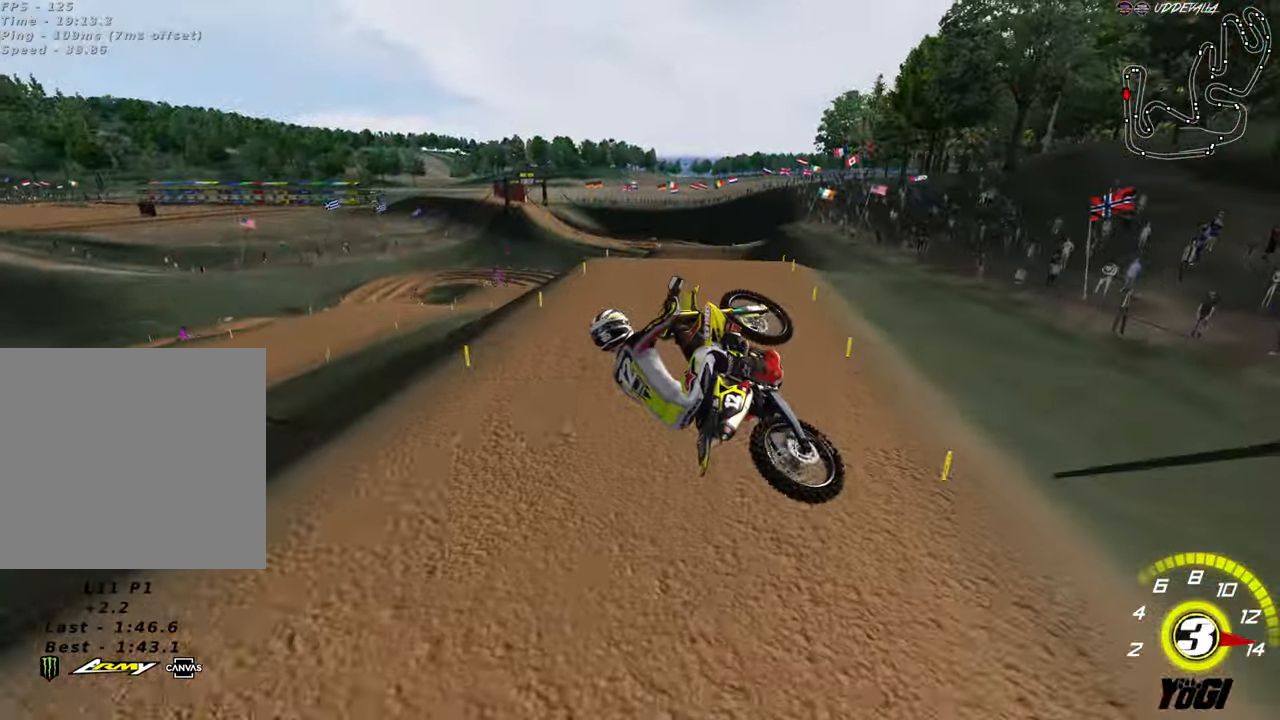
{"buttons": ["R2"], "left_stick": "up-left", "right_stick": "center", "events": [[17, "A", "down"], [150, "left_stick", "center"], [167, "A", "up"], [250, "left_stick", "down-left"], [300, "left_stick", "left"], [450, "left_stick", "up-left"]]}
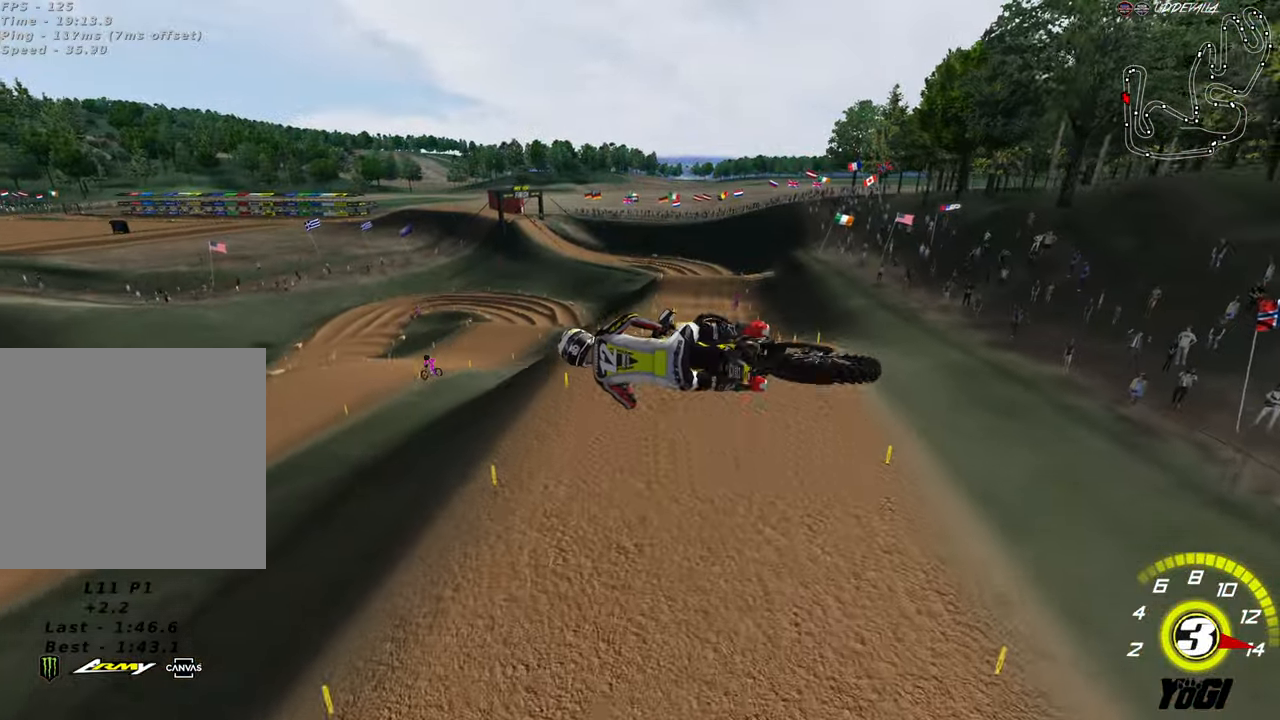
{"buttons": ["R2"], "left_stick": "up-right", "right_stick": "center", "events": [[483, "left_stick", "up-right"]]}
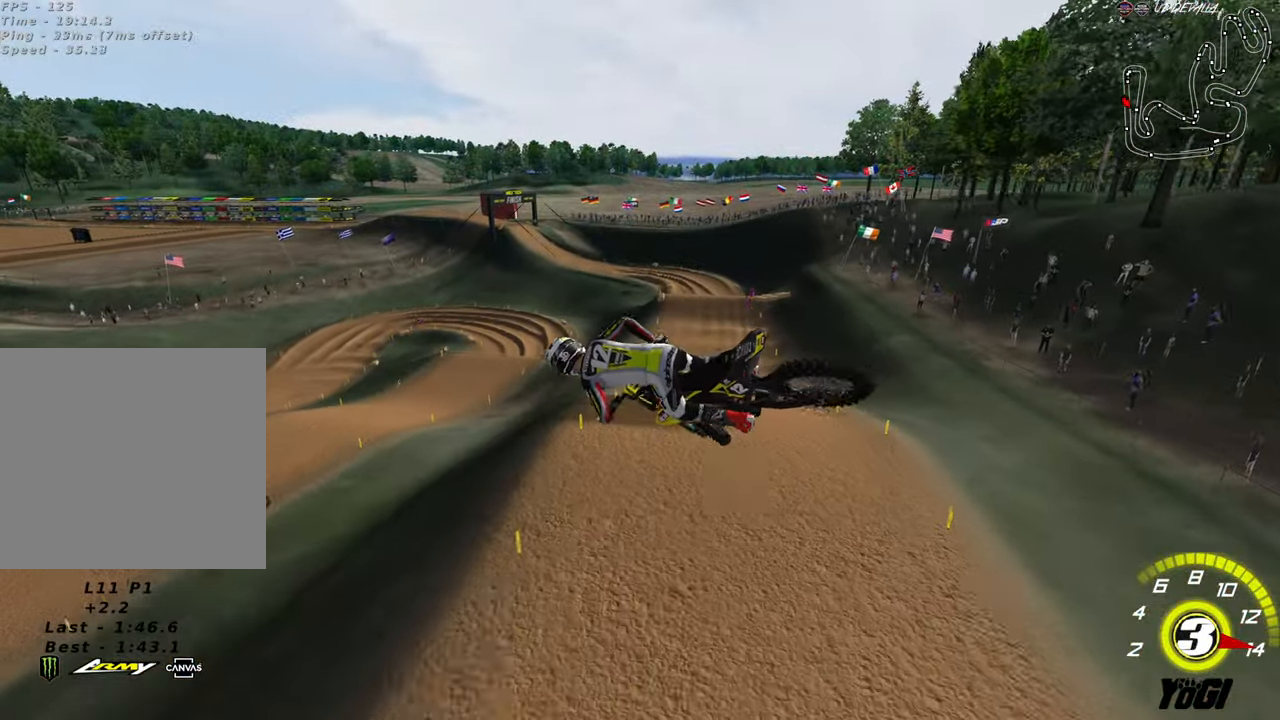
{"buttons": ["R2"], "left_stick": "up", "right_stick": "center", "events": [[300, "B", "down"], [383, "B", "up"], [400, "left_stick", "up"]]}
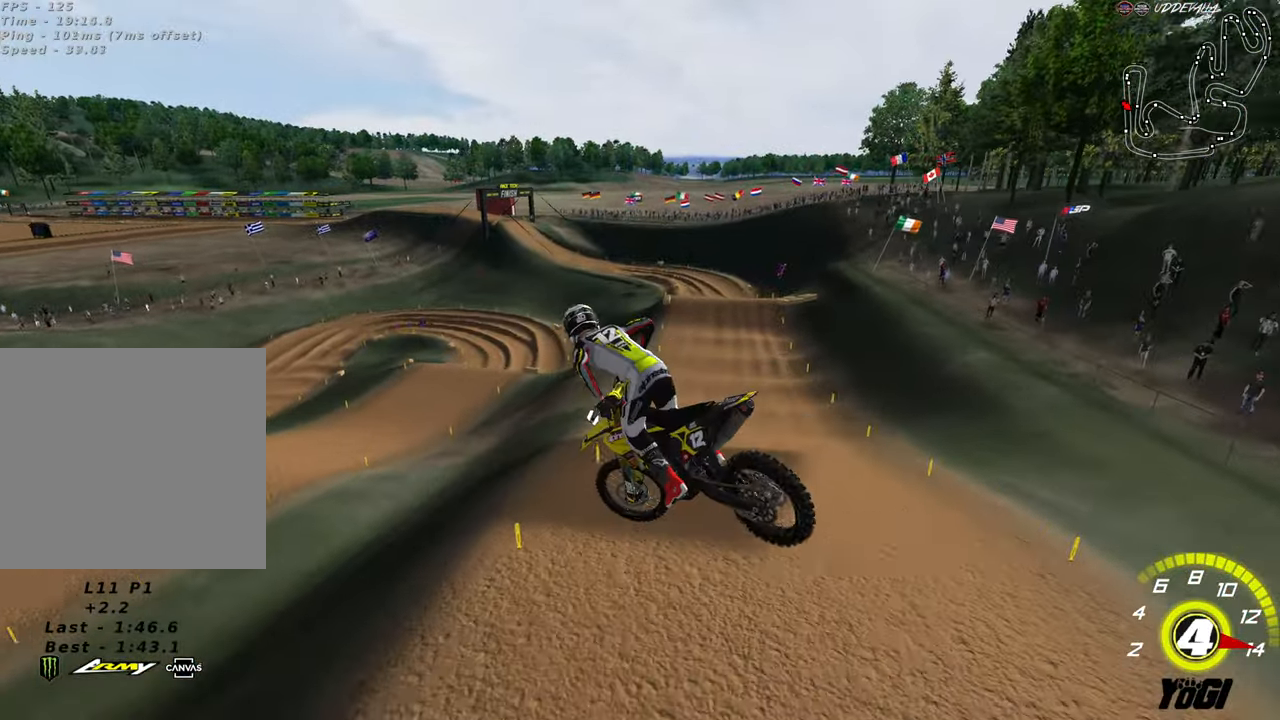
{"buttons": ["R2"], "left_stick": "up", "right_stick": "center", "events": [[50, "X", "down"], [50, "left_stick", "up-left"], [167, "X", "up"], [483, "left_stick", "up"]]}
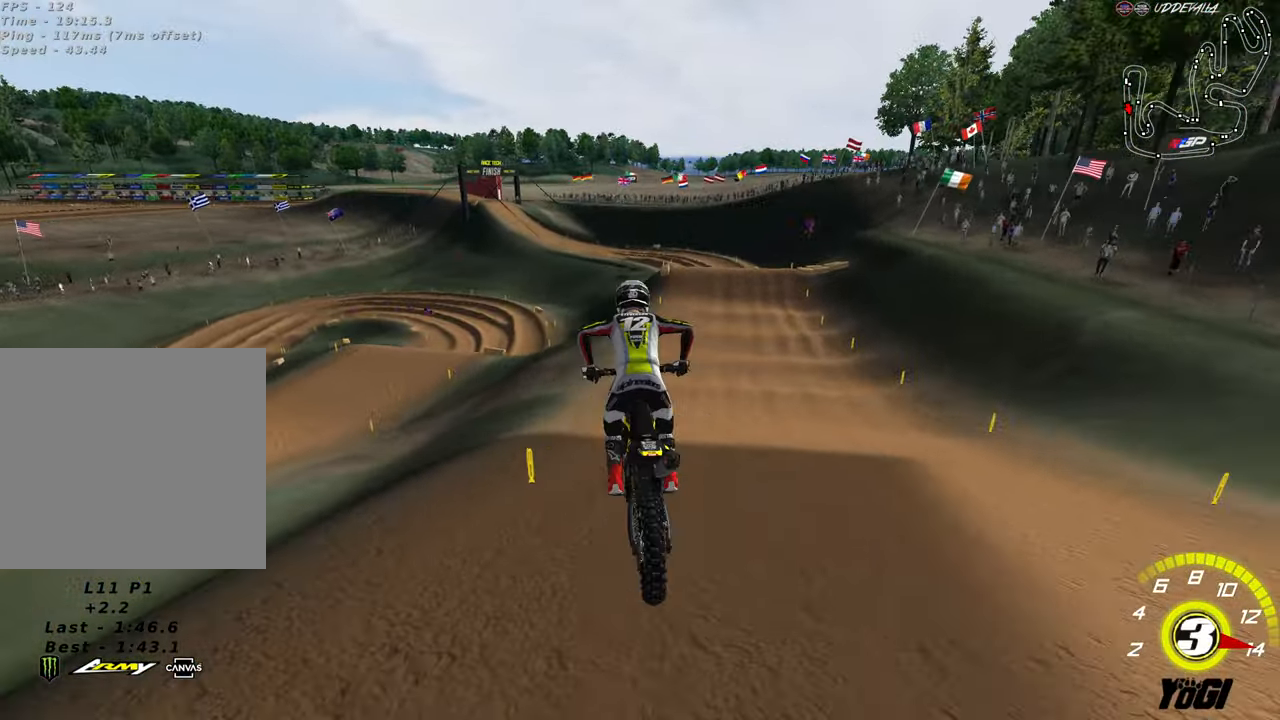
{"buttons": ["R2"], "left_stick": "down", "right_stick": "center", "events": [[33, "left_stick", "center"], [83, "left_stick", "down-right"], [167, "left_stick", "down"], [400, "B", "down"], [483, "B", "up"]]}
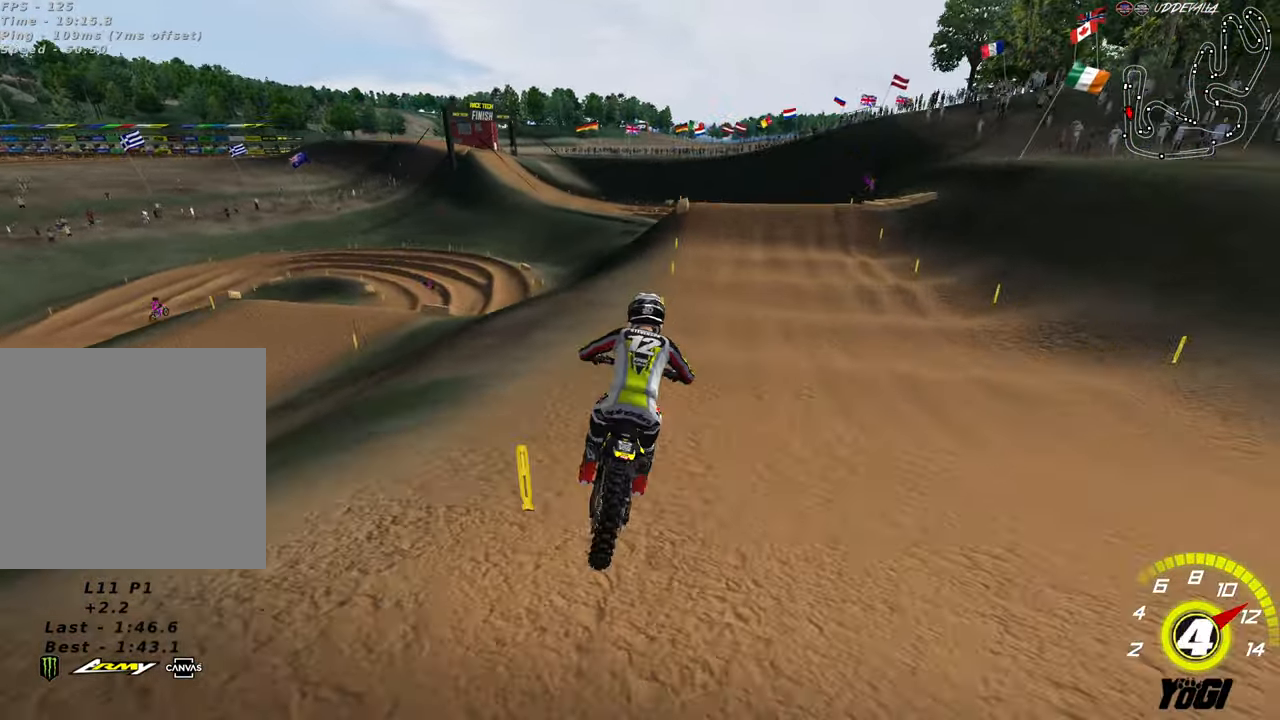
{"buttons": ["L2"], "left_stick": "down", "right_stick": "center", "events": [[334, "X", "down"], [417, "L2", "down"], [434, "R2", "up"], [434, "X", "up"]]}
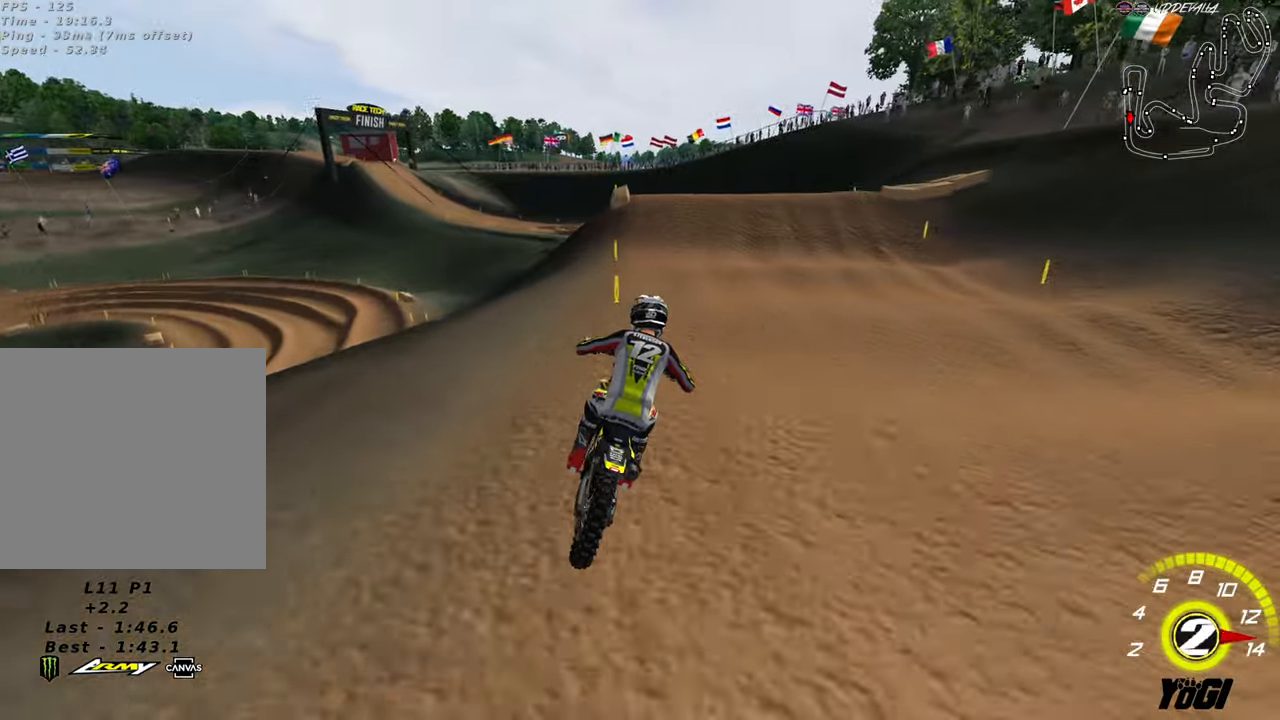
{"buttons": [], "left_stick": "down", "right_stick": "center", "events": [[17, "X", "down"], [117, "X", "up"], [134, "L2", "up"], [184, "X", "down"], [267, "X", "up"]]}
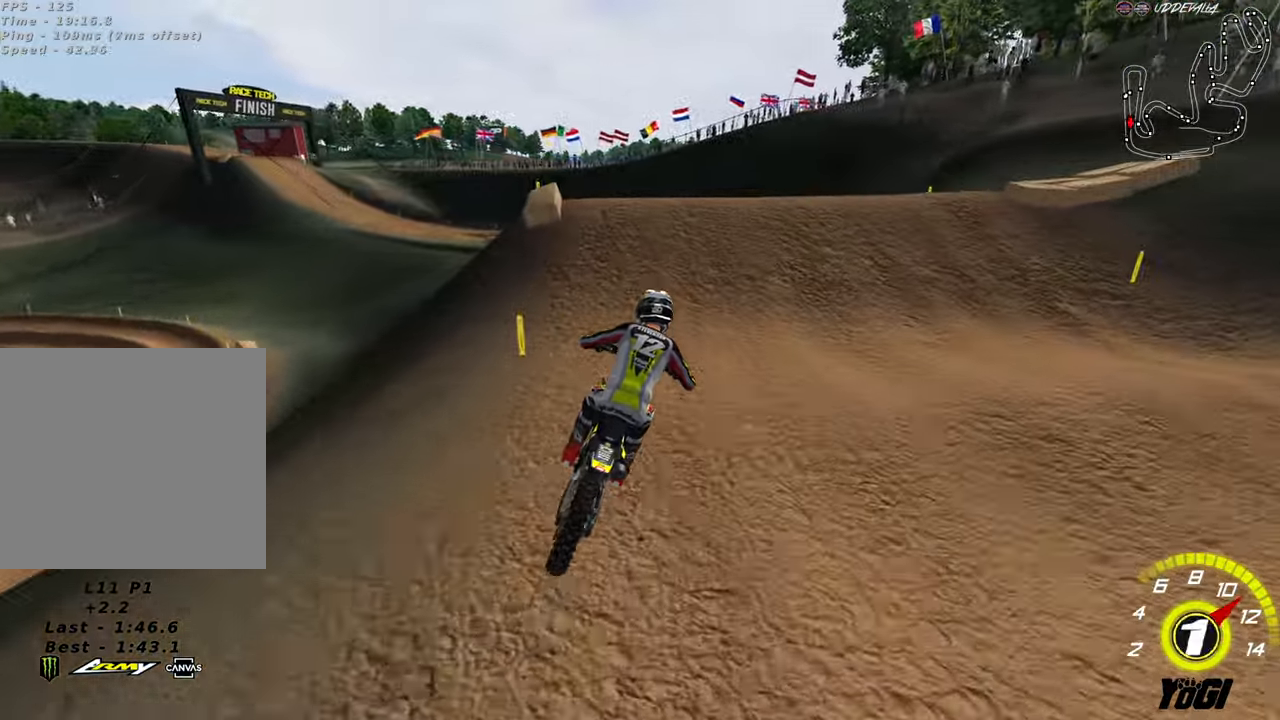
{"buttons": [], "left_stick": "down-left", "right_stick": "center", "events": [[34, "left_stick", "center"], [84, "L2", "down"], [167, "R3", "down"], [250, "left_stick", "left"], [417, "L2", "up"], [417, "left_stick", "down-left"], [450, "R3", "up"]]}
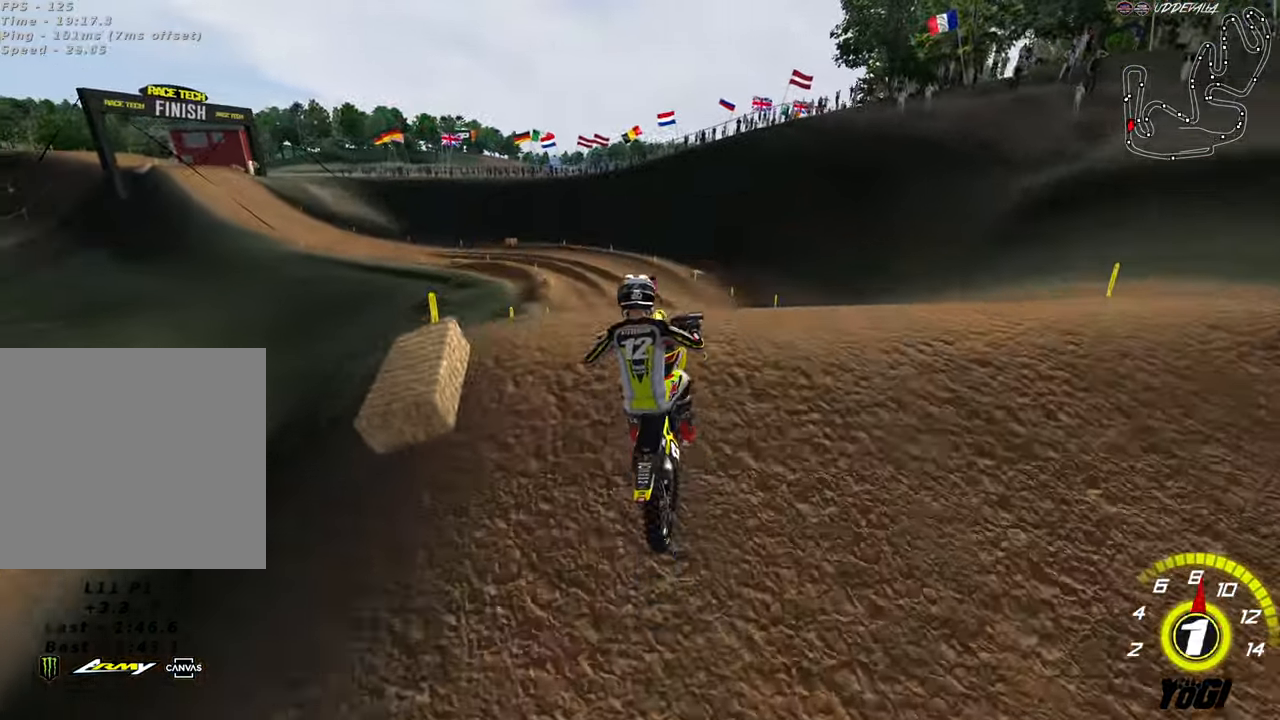
{"buttons": ["R2"], "left_stick": "down-right", "right_stick": "center", "events": [[50, "left_stick", "down-right"], [317, "R2", "down"], [417, "B", "down"], [500, "B", "up"]]}
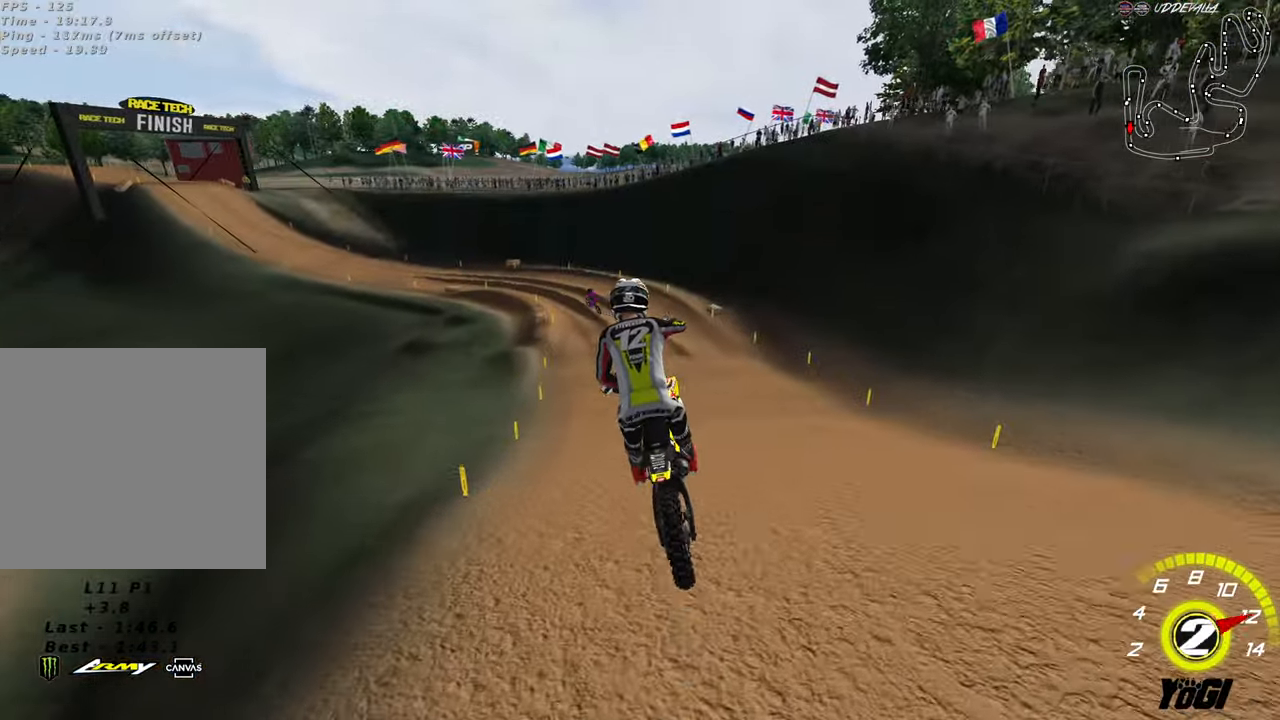
{"buttons": ["R2"], "left_stick": "left", "right_stick": "center", "events": [[200, "left_stick", "down-left"], [267, "left_stick", "left"]]}
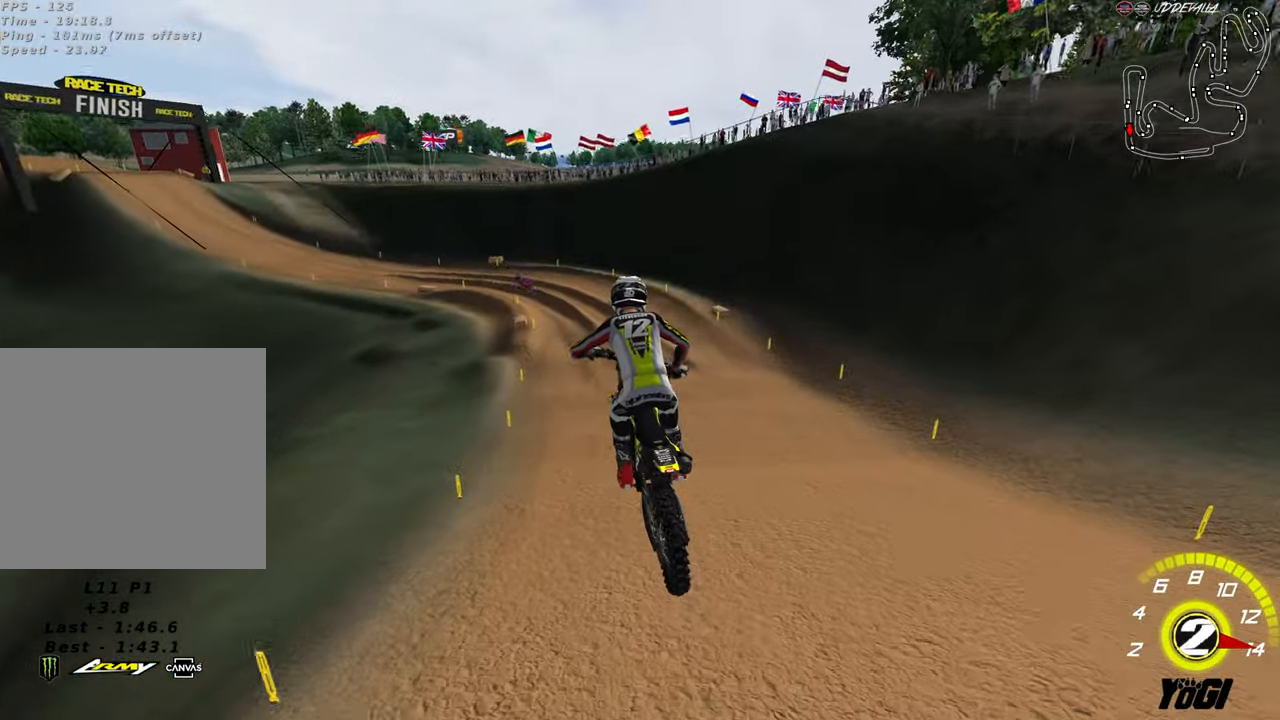
{"buttons": ["R2"], "left_stick": "center", "right_stick": "center", "events": [[150, "left_stick", "center"], [334, "left_stick", "up-right"], [417, "left_stick", "center"]]}
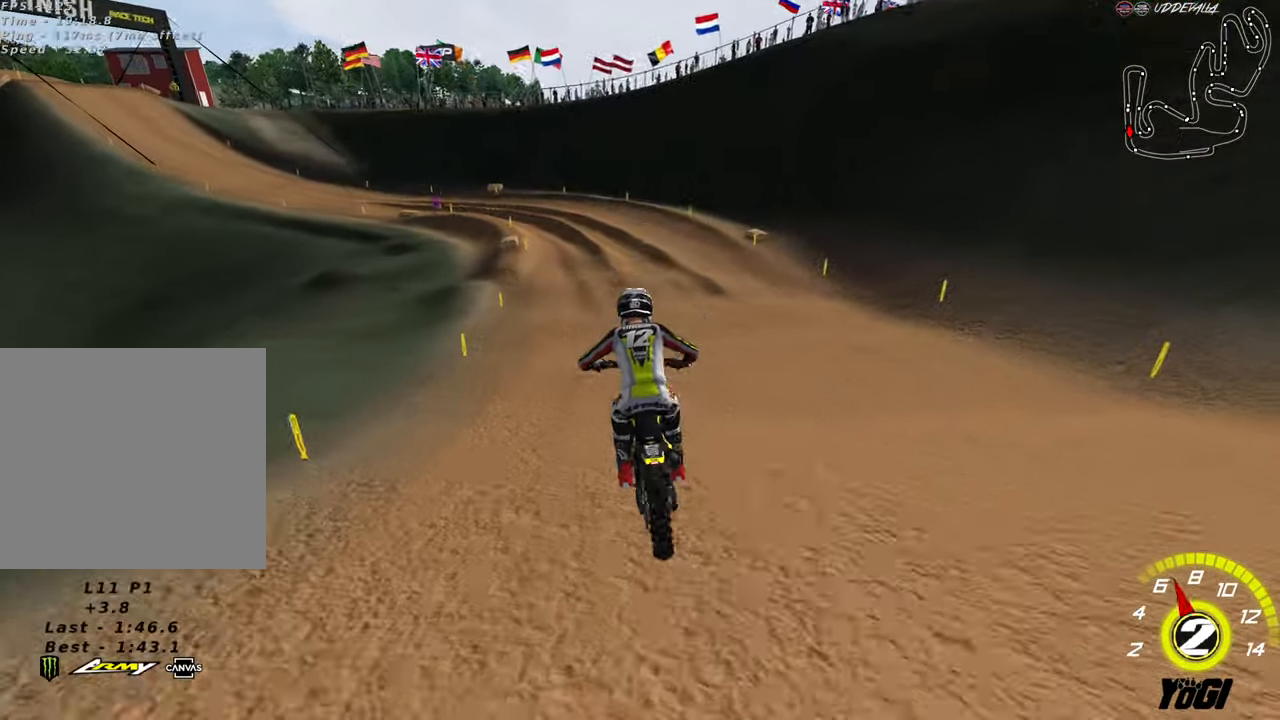
{"buttons": ["R2"], "left_stick": "center", "right_stick": "center", "events": [[167, "B", "down"], [300, "B", "up"]]}
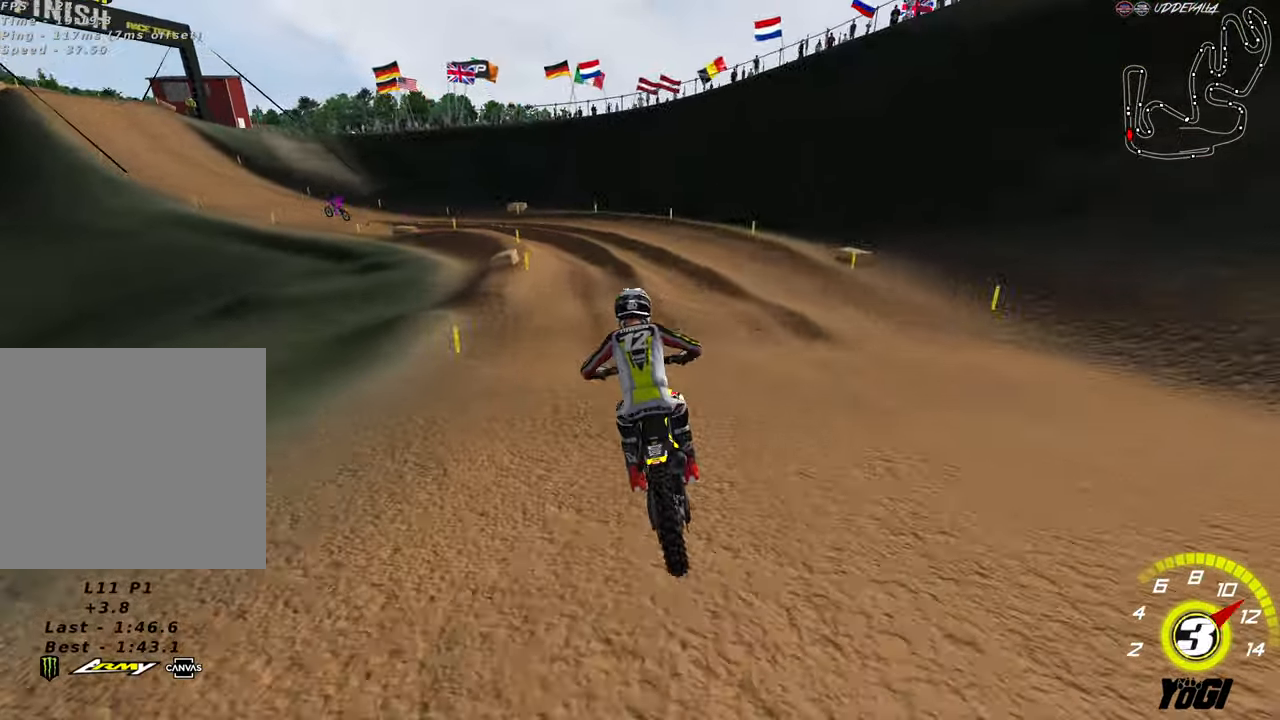
{"buttons": [], "left_stick": "down-left", "right_stick": "center", "events": [[234, "left_stick", "down-left"], [417, "R2", "up"]]}
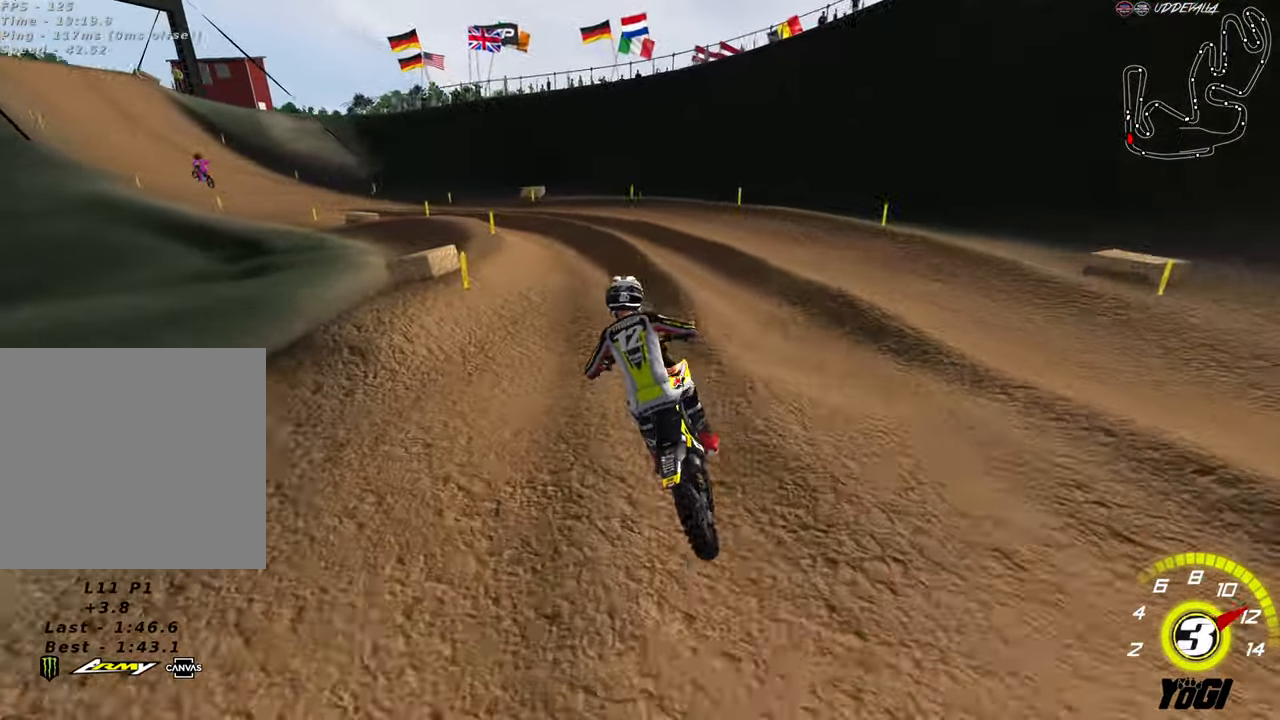
{"buttons": ["R2"], "left_stick": "down-left", "right_stick": "center", "events": [[34, "R2", "down"], [84, "R2", "up"], [284, "X", "down"], [400, "X", "up"], [467, "R2", "down"]]}
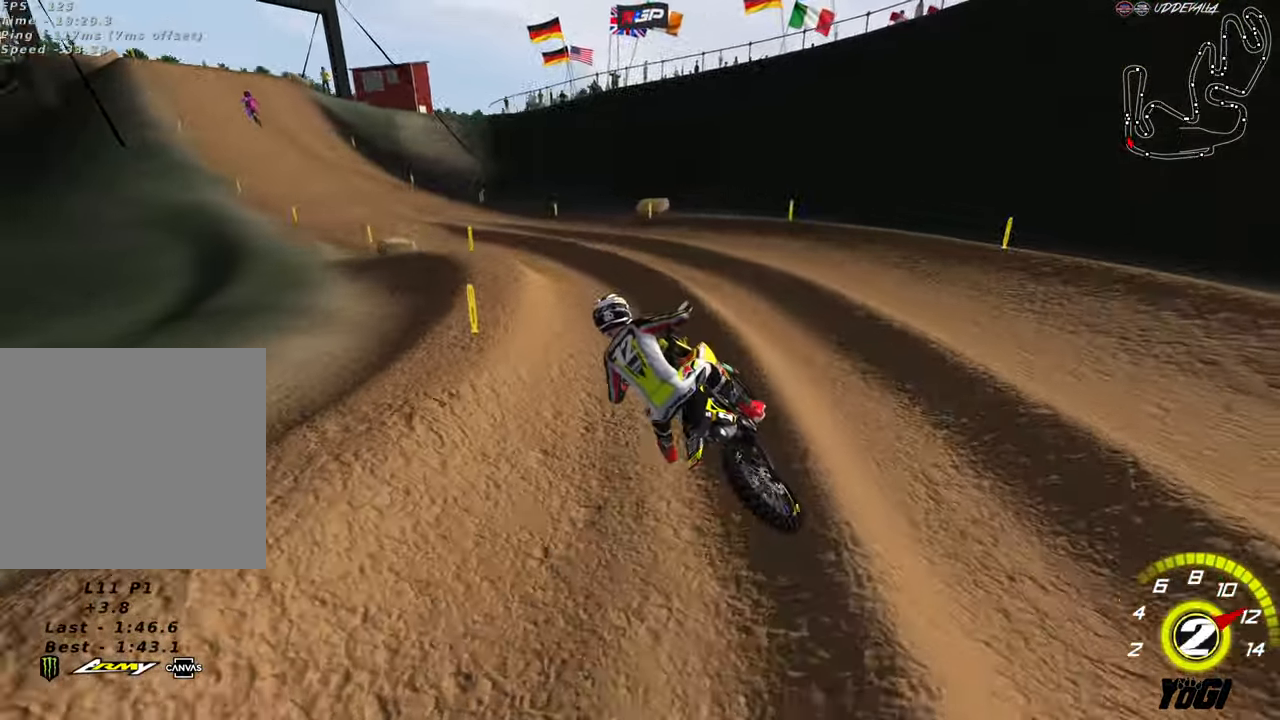
{"buttons": ["R2"], "left_stick": "down", "right_stick": "center", "events": [[200, "left_stick", "down-right"], [367, "B", "down"], [500, "B", "up"], [500, "left_stick", "down"]]}
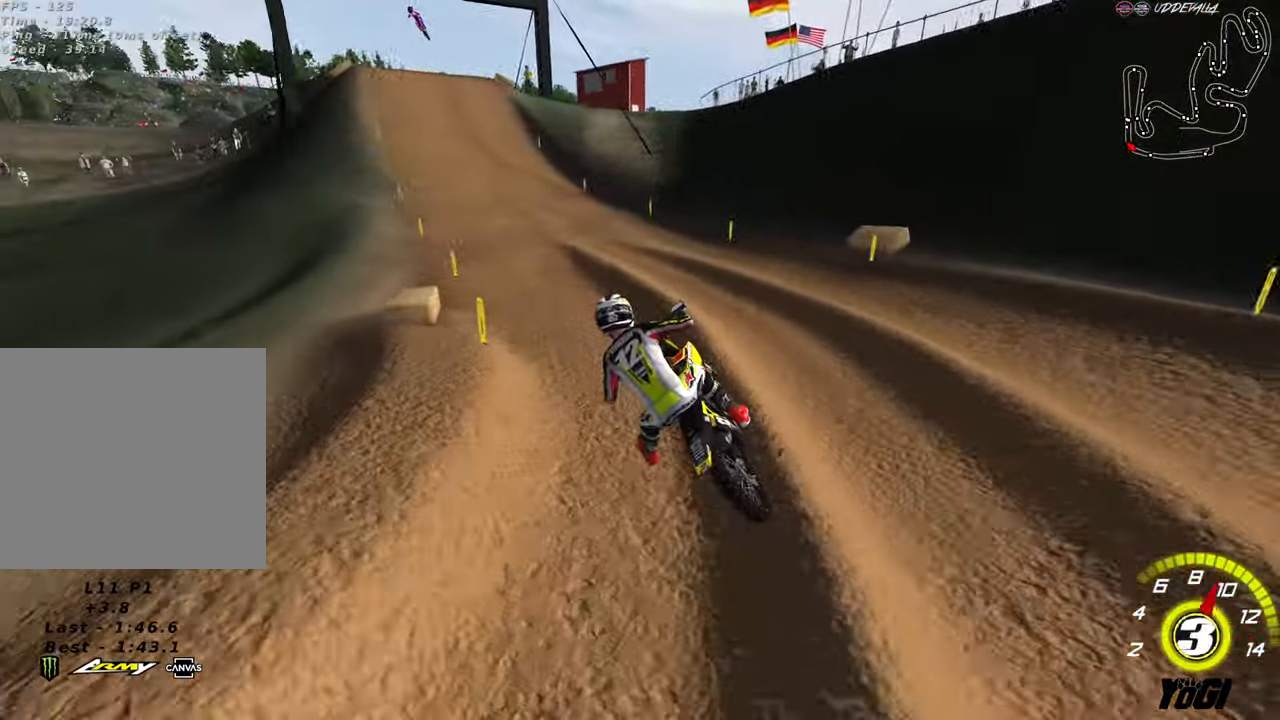
{"buttons": ["R2"], "left_stick": "center", "right_stick": "center", "events": [[433, "left_stick", "center"]]}
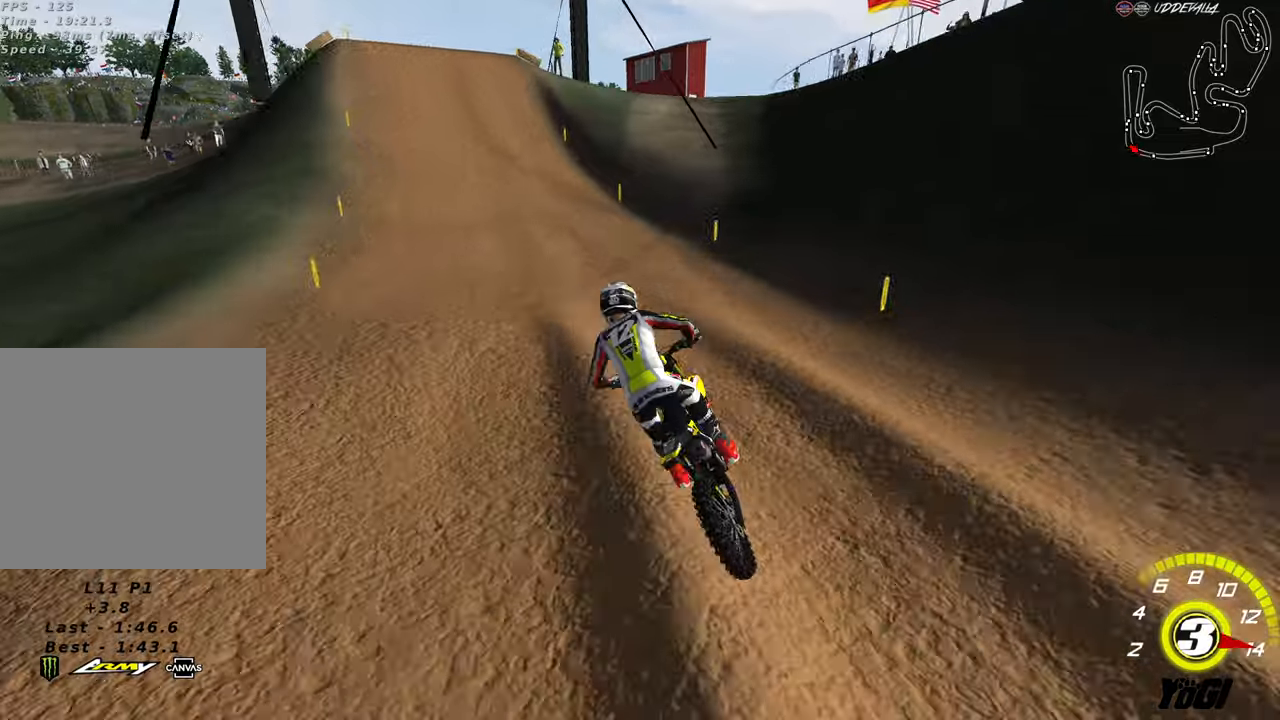
{"buttons": ["A", "R2"], "left_stick": "down", "right_stick": "center", "events": [[16, "left_stick", "up"], [250, "left_stick", "down"], [400, "A", "down"]]}
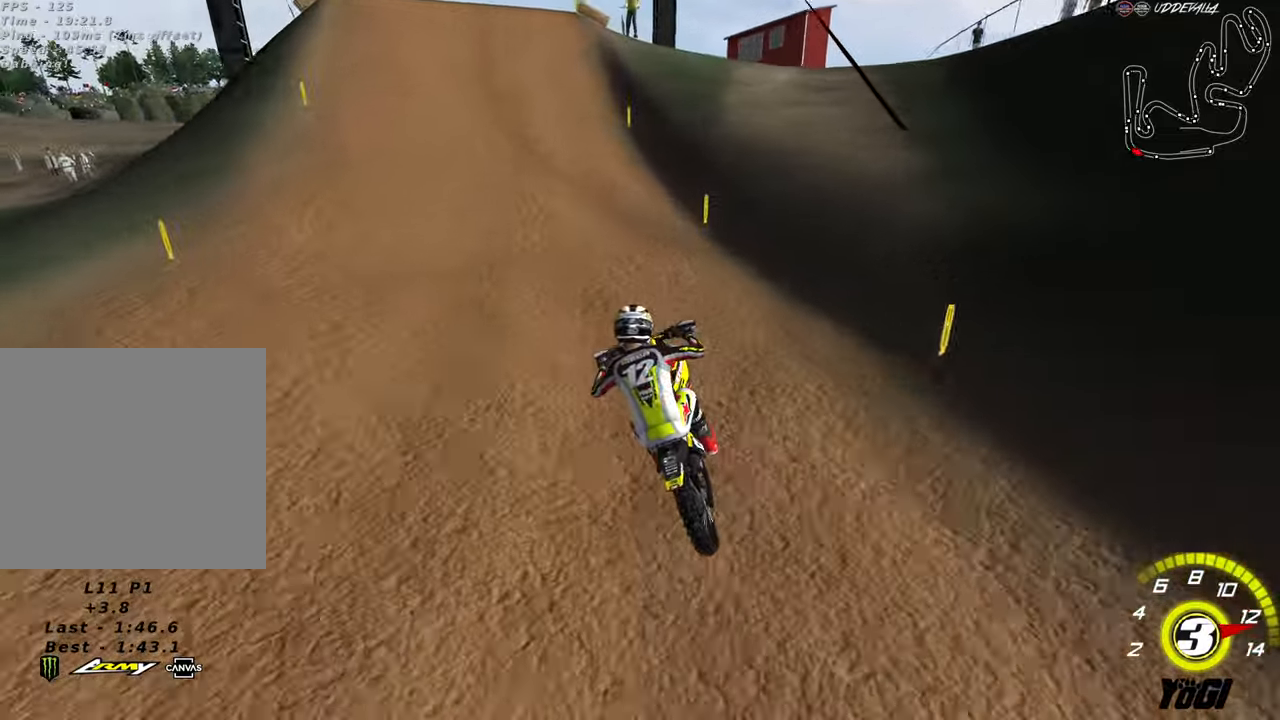
{"buttons": ["R2"], "left_stick": "left", "right_stick": "center", "events": [[50, "A", "up"], [250, "left_stick", "center"], [366, "B", "down"], [433, "left_stick", "left"], [483, "B", "up"]]}
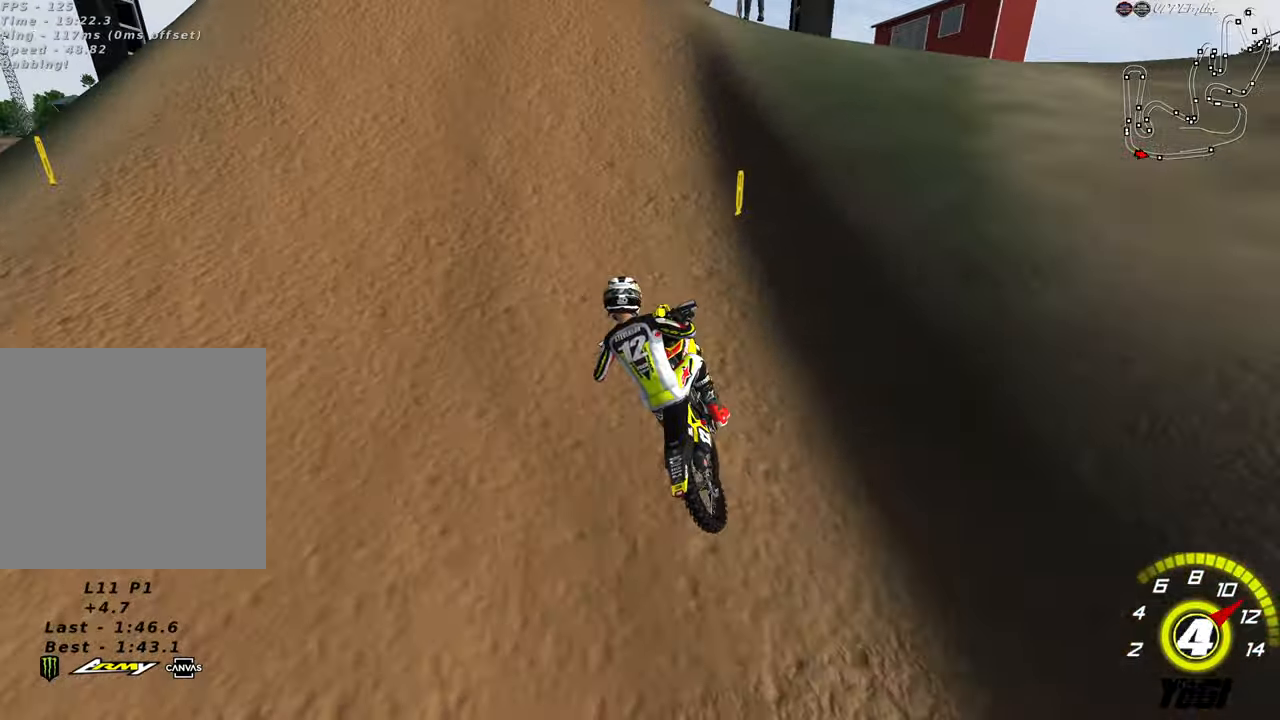
{"buttons": ["R2"], "left_stick": "down", "right_stick": "center", "events": [[16, "left_stick", "center"], [133, "left_stick", "right"], [266, "left_stick", "up"], [316, "R2", "up"], [400, "R2", "down"], [400, "left_stick", "left"], [500, "left_stick", "down"]]}
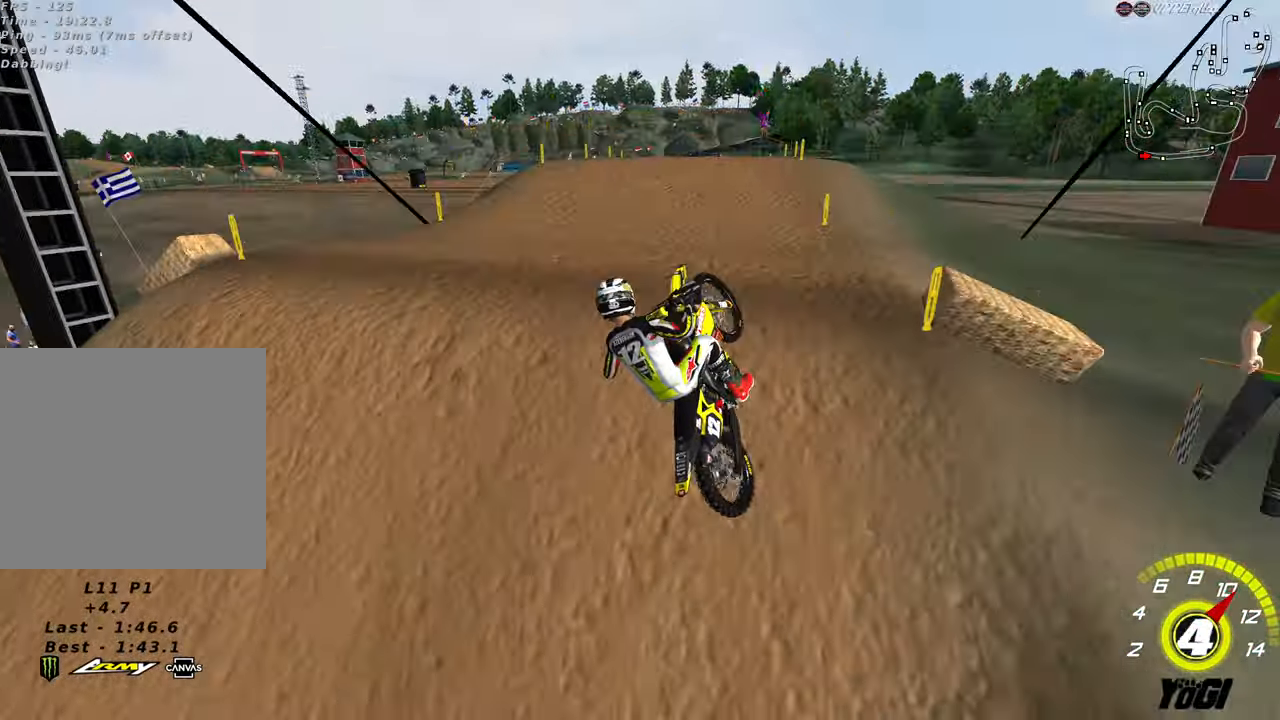
{"buttons": [], "left_stick": "center", "right_stick": "center", "events": [[166, "A", "down"], [300, "A", "up"], [333, "R2", "up"], [383, "left_stick", "center"]]}
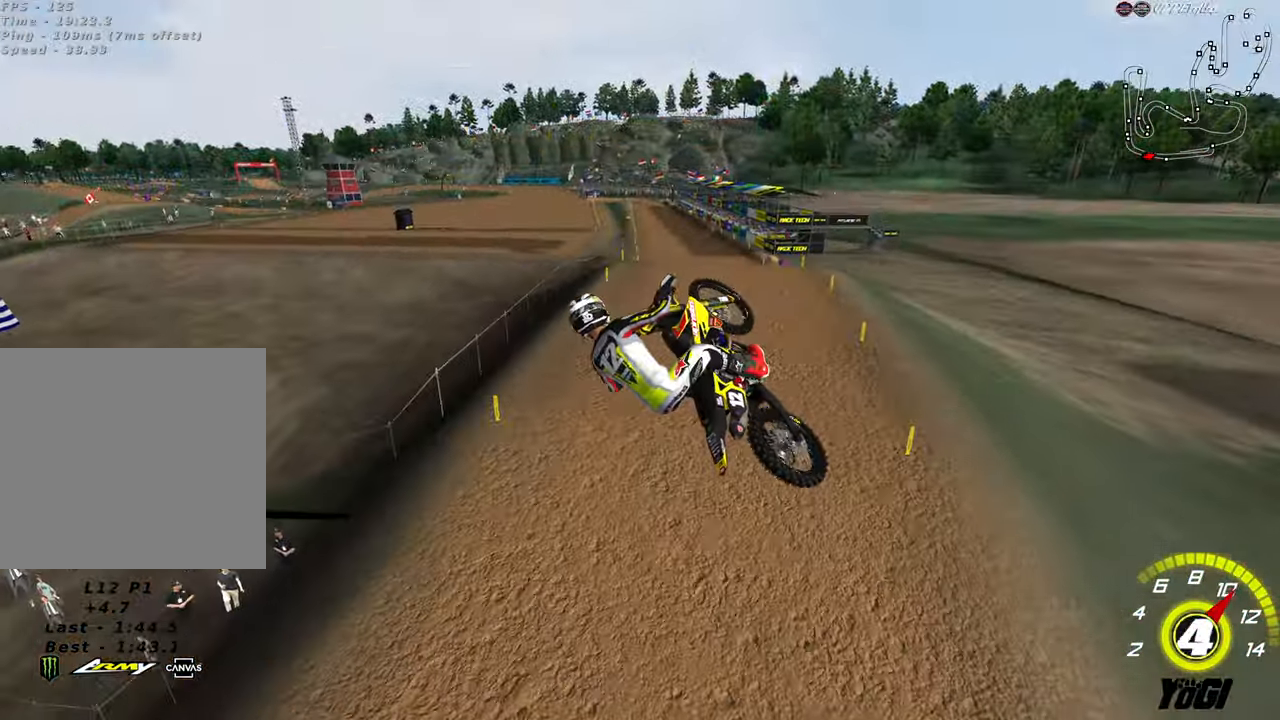
{"buttons": ["R2"], "left_stick": "left", "right_stick": "center", "events": [[50, "SELECT", "down"], [133, "left_stick", "left"], [150, "SELECT", "up"], [183, "START", "down"], [300, "START", "up"], [450, "R2", "down"]]}
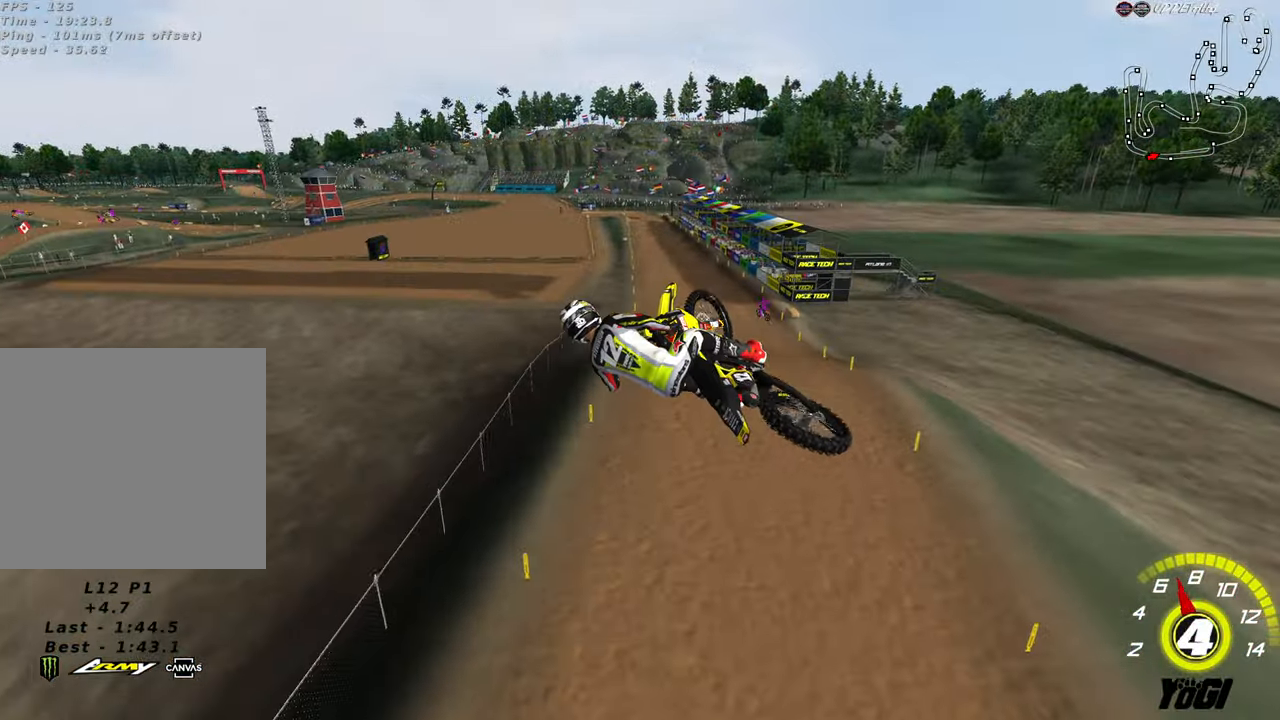
{"buttons": ["R2"], "left_stick": "right", "right_stick": "center", "events": [[116, "left_stick", "center"], [250, "X", "down"], [333, "left_stick", "right"], [366, "X", "up"]]}
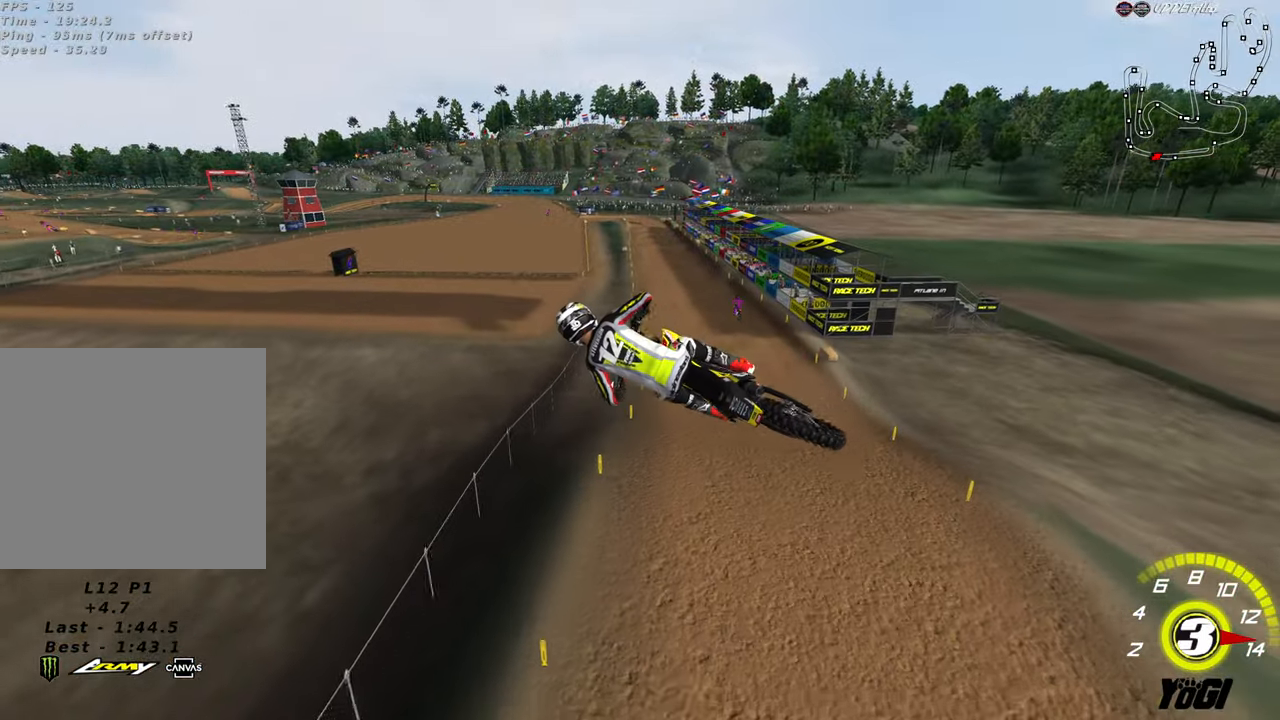
{"buttons": ["R2", "R3"], "left_stick": "right", "right_stick": "center", "events": [[283, "L1", "down"], [433, "L1", "up"], [500, "R3", "down"]]}
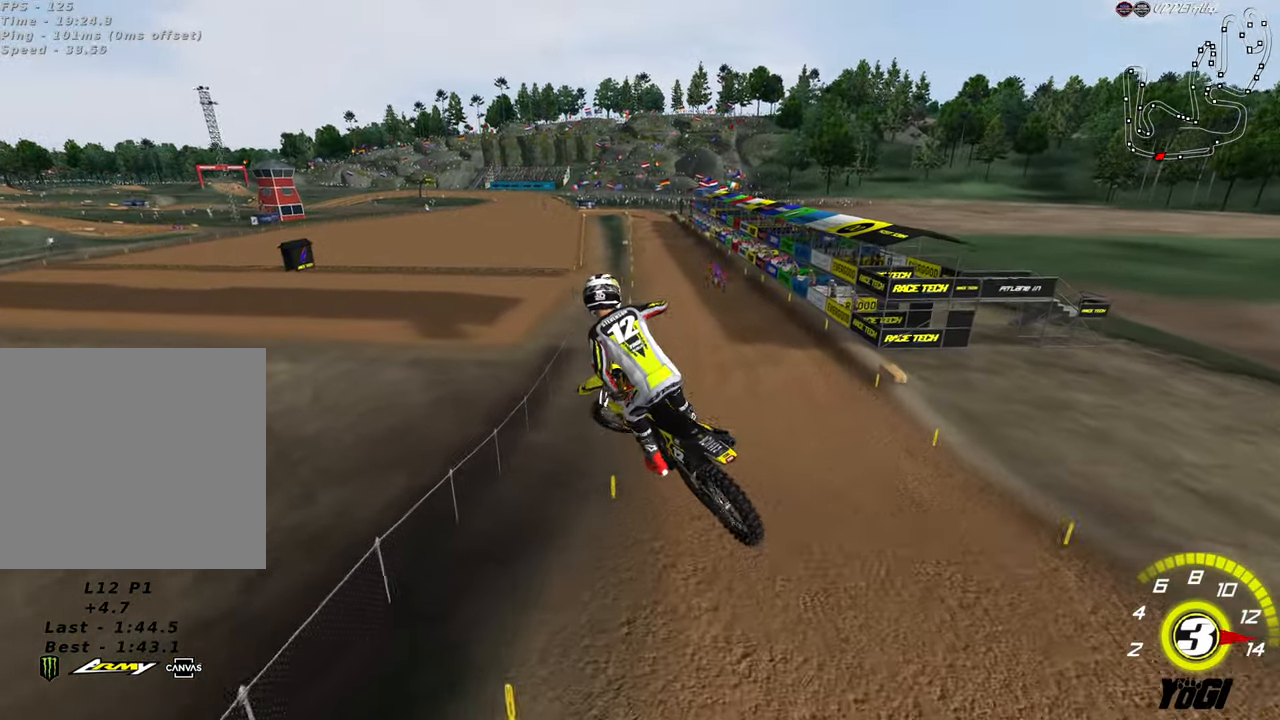
{"buttons": ["R2"], "left_stick": "center", "right_stick": "center", "events": [[66, "L1", "down"], [150, "R3", "up"], [166, "left_stick", "down-left"], [200, "L1", "up"], [333, "left_stick", "left"], [433, "left_stick", "center"]]}
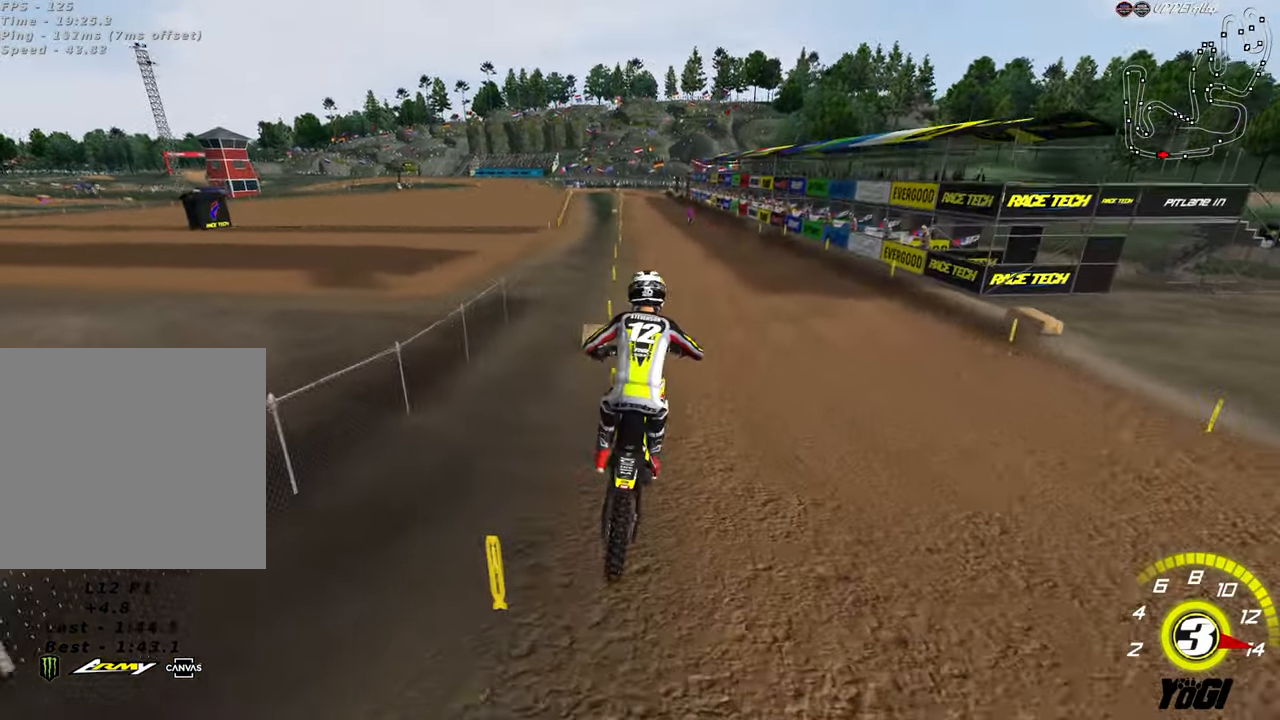
{"buttons": ["R2"], "left_stick": "right", "right_stick": "center", "events": [[66, "left_stick", "left"], [300, "B", "down"], [300, "left_stick", "center"], [416, "B", "up"], [466, "left_stick", "right"]]}
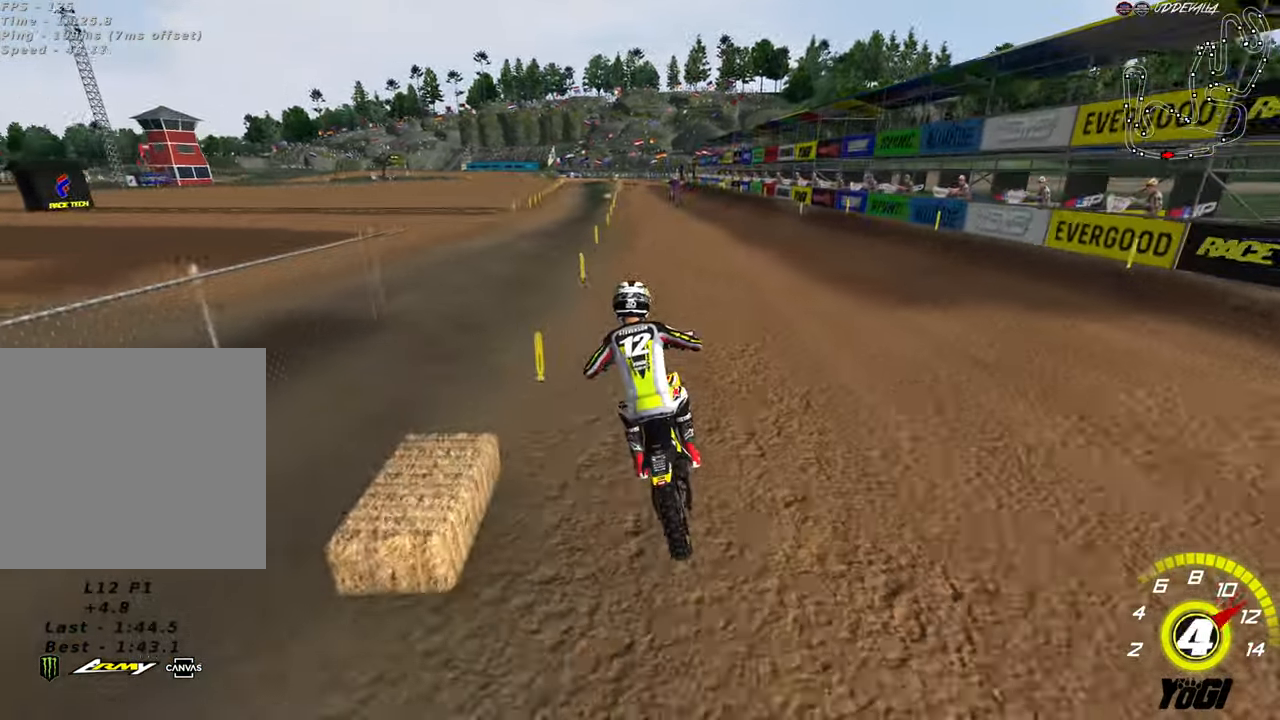
{"buttons": ["R2"], "left_stick": "center", "right_stick": "center", "events": [[66, "left_stick", "center"]]}